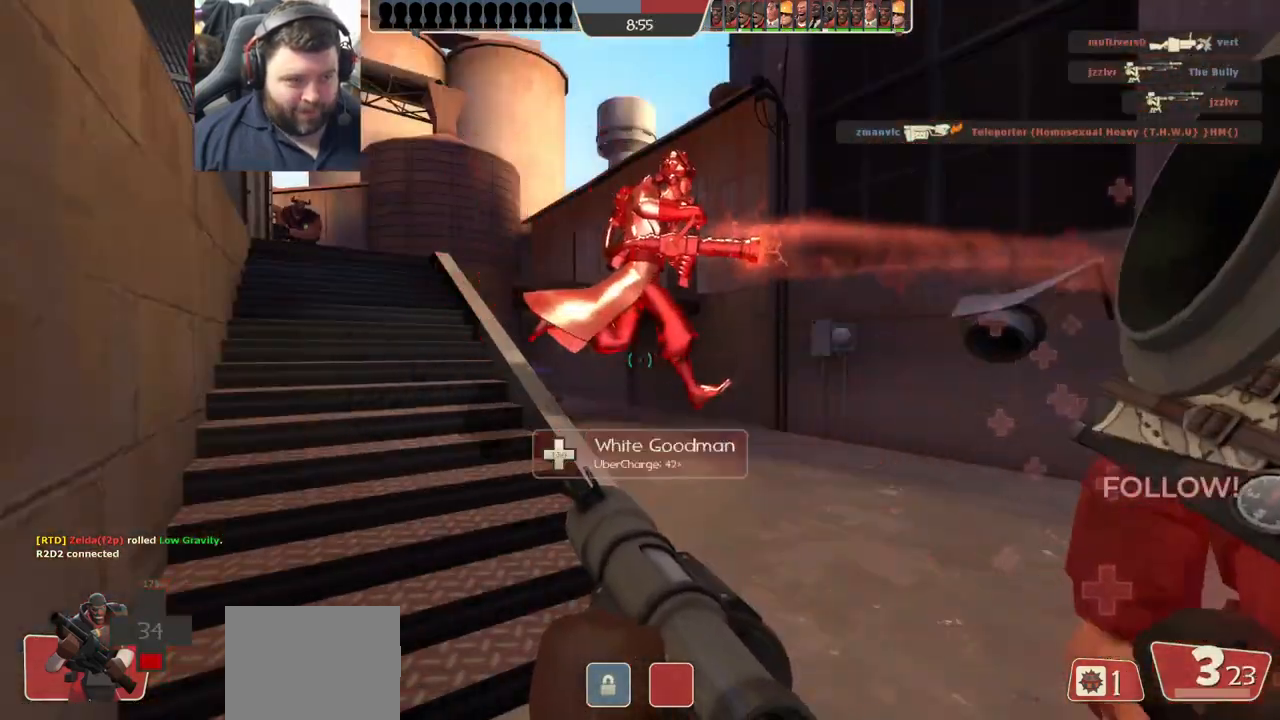
Gameplay with a controller (PlayStation layout); each line is a JSON object with the inputs held at the frame after it. "events" lists button and stick changes between this image and that frame as [ms after this image, input, new state], when the widget could be followed in between.
{"buttons": [], "left_stick": "center", "right_stick": "center", "events": [[17, "SQUARE", "up"], [100, "SQUARE", "down"], [150, "SQUARE", "up"], [250, "SQUARE", "down"], [317, "SQUARE", "up"], [400, "SQUARE", "down"], [500, "SQUARE", "up"]]}
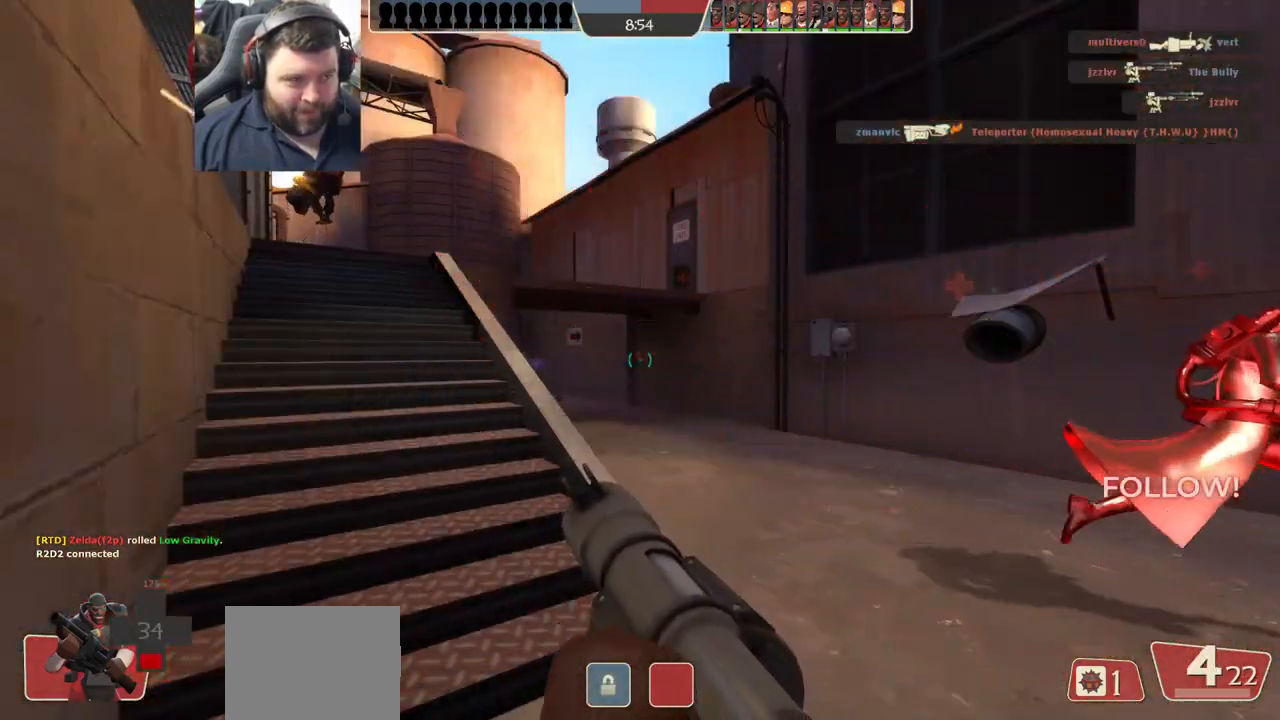
{"buttons": [], "left_stick": "center", "right_stick": "center", "events": [[250, "SQUARE", "down"], [317, "SQUARE", "up"], [400, "SQUARE", "down"], [483, "SQUARE", "up"]]}
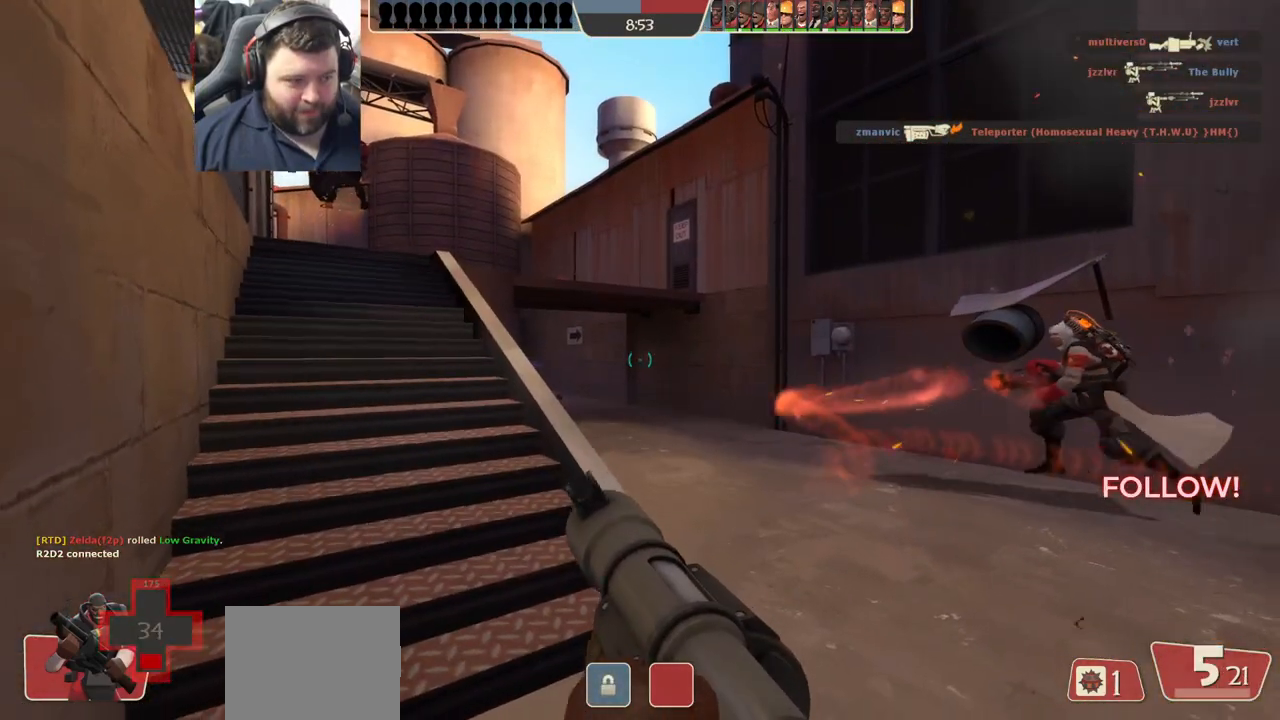
{"buttons": [], "left_stick": "center", "right_stick": "center", "events": [[133, "right_stick", "right"], [300, "right_stick", "center"], [400, "R3", "down"], [467, "R3", "up"]]}
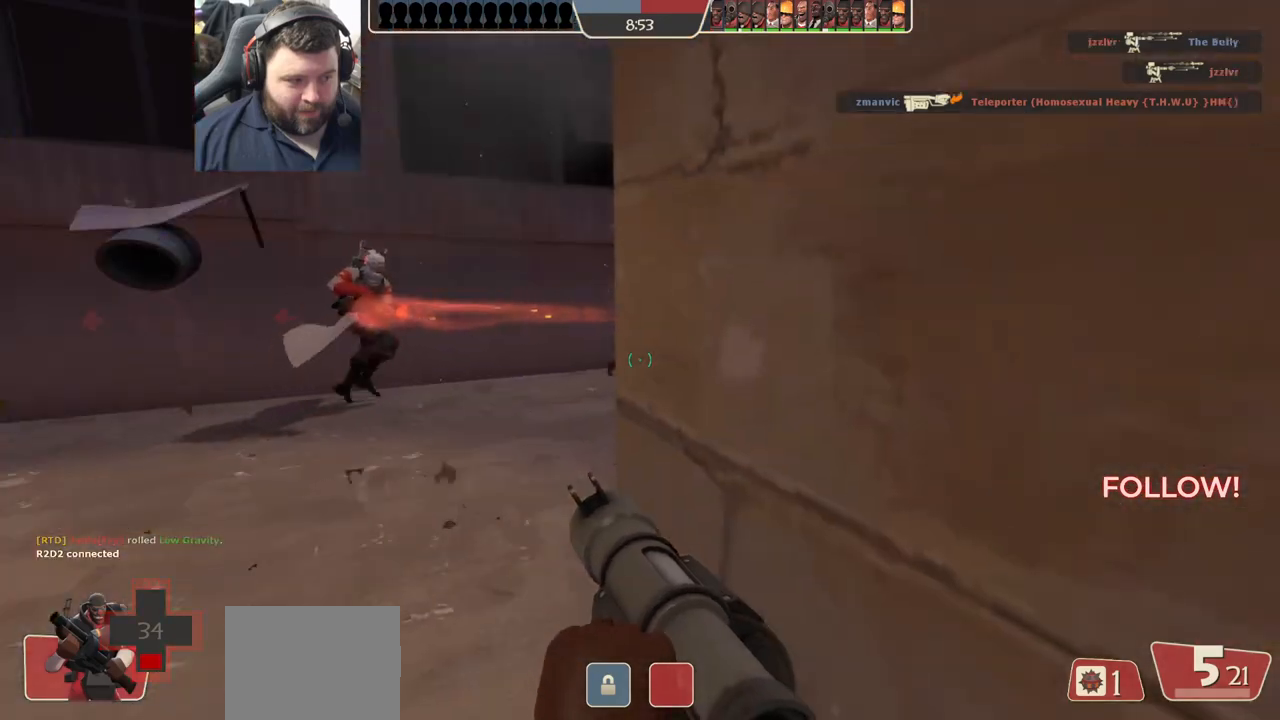
{"buttons": ["SQUARE"], "left_stick": "center", "right_stick": "center", "events": [[117, "SQUARE", "down"], [200, "SQUARE", "up"], [267, "SQUARE", "down"], [367, "SQUARE", "up"], [433, "SQUARE", "down"]]}
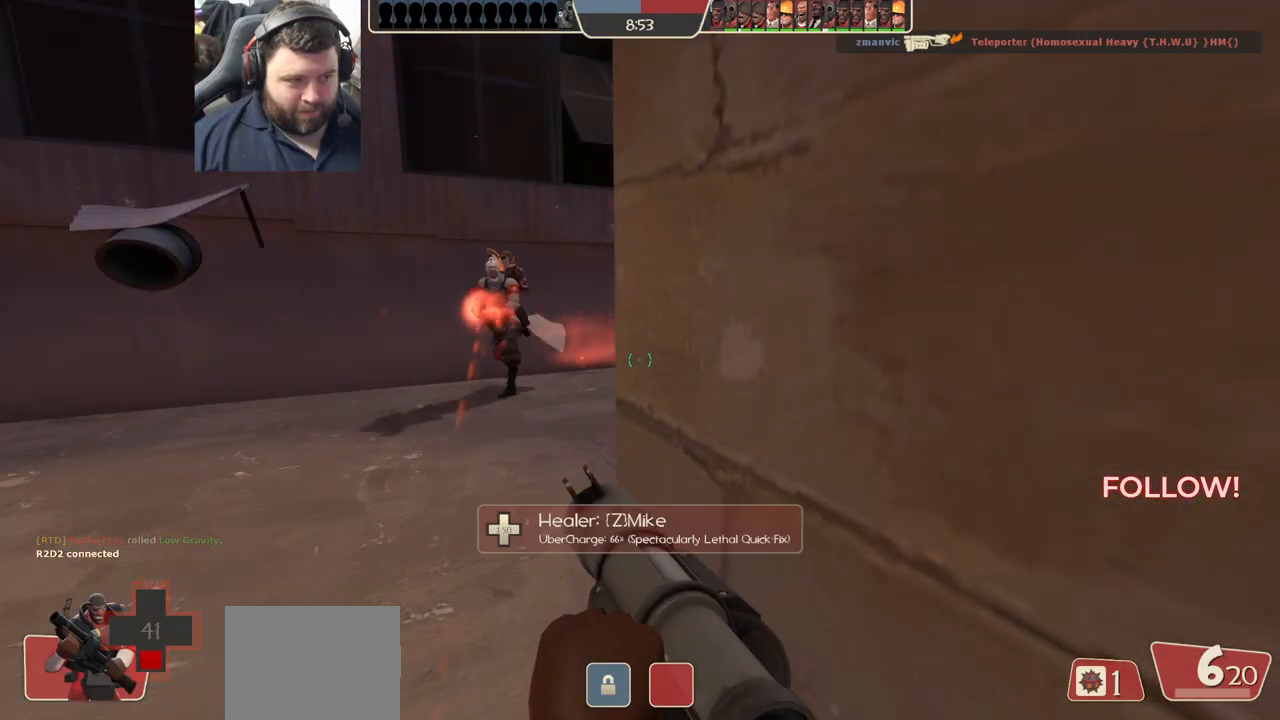
{"buttons": [], "left_stick": "center", "right_stick": "center", "events": [[33, "SQUARE", "up"], [100, "SQUARE", "down"], [200, "SQUARE", "up"], [267, "SQUARE", "down"], [350, "SQUARE", "up"], [417, "SQUARE", "down"], [500, "SQUARE", "up"]]}
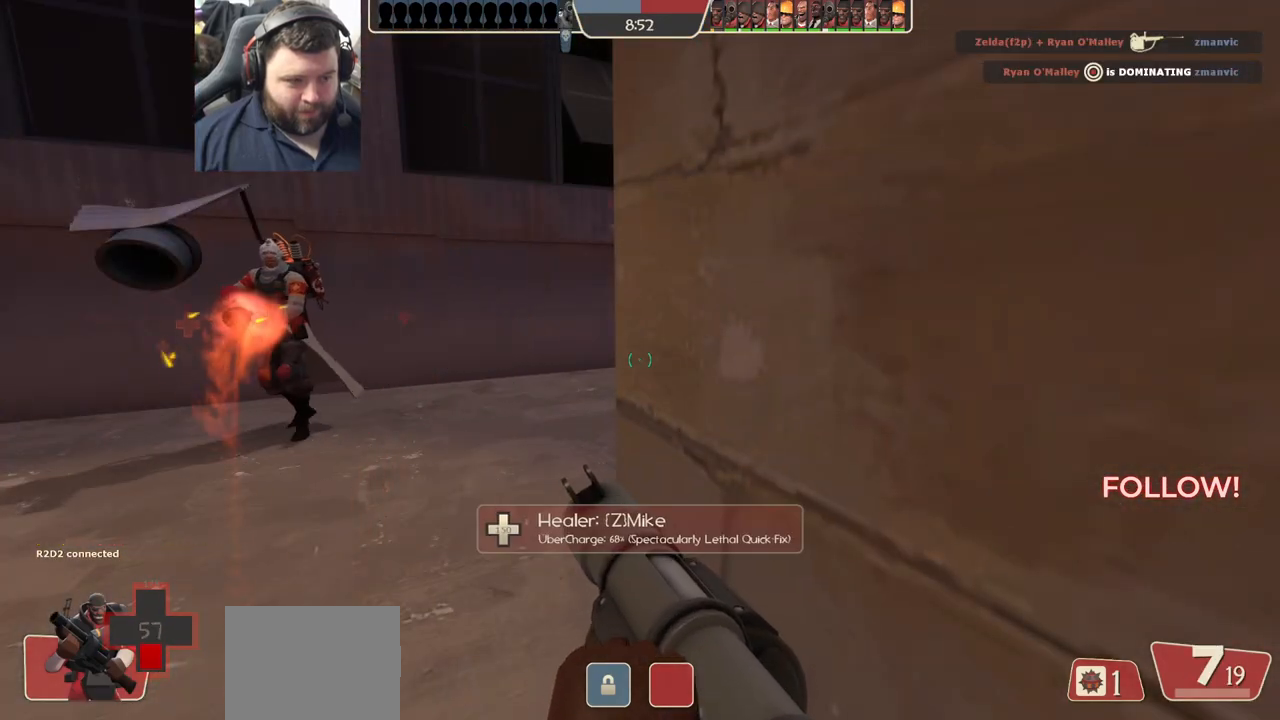
{"buttons": [], "left_stick": "center", "right_stick": "center", "events": [[83, "SQUARE", "down"], [150, "SQUARE", "up"], [233, "SQUARE", "down"], [300, "SQUARE", "up"], [383, "SQUARE", "down"], [433, "SQUARE", "up"]]}
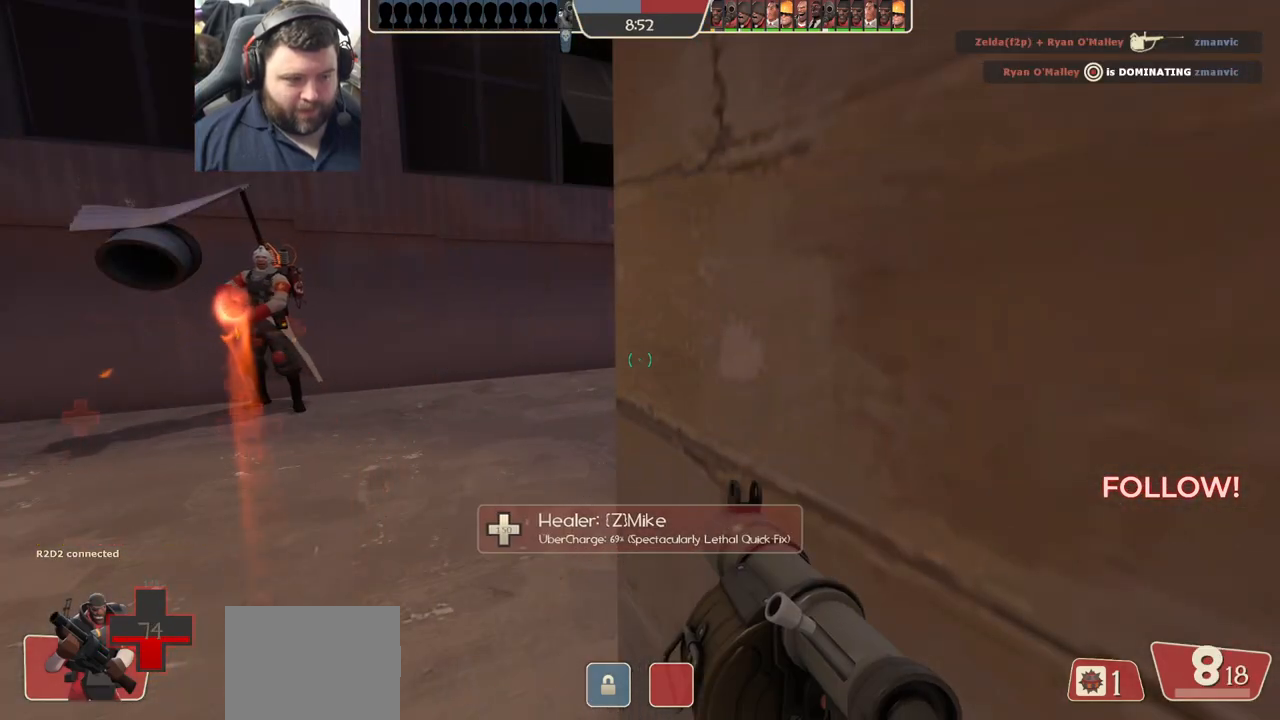
{"buttons": [], "left_stick": "center", "right_stick": "center", "events": [[33, "SQUARE", "down"], [83, "SQUARE", "up"], [167, "SQUARE", "down"], [267, "SQUARE", "up"]]}
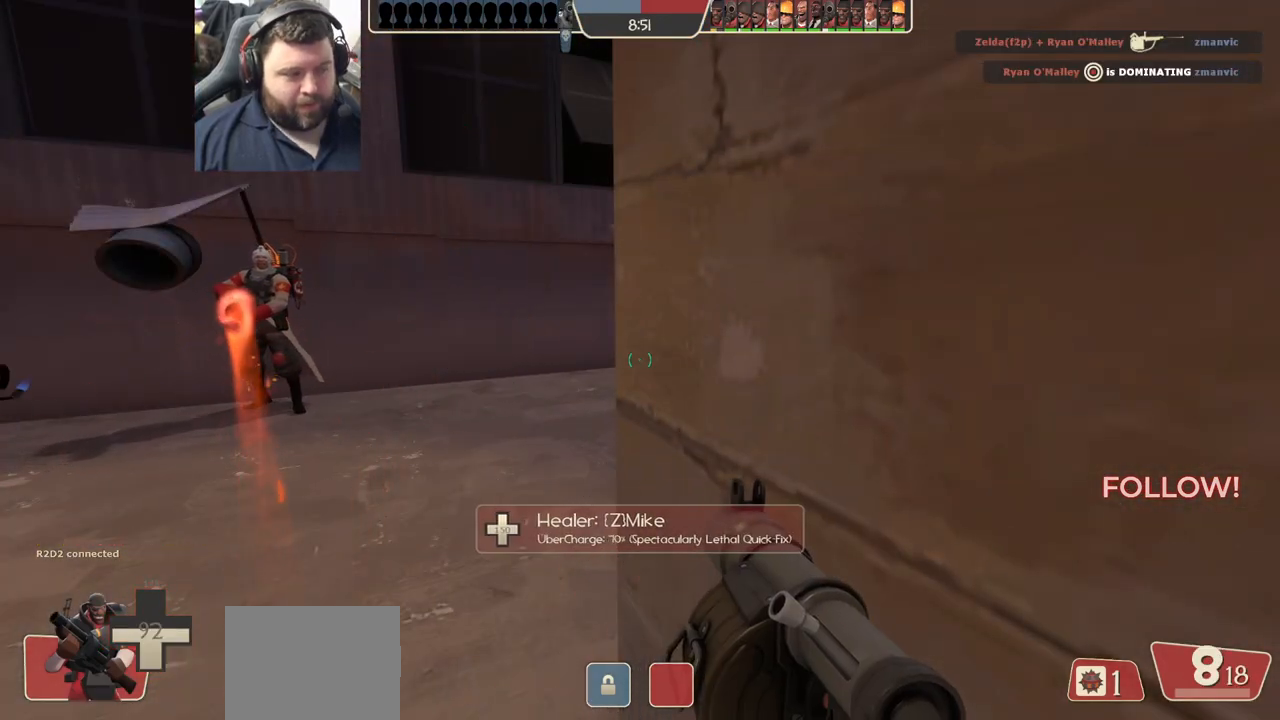
{"buttons": ["SQUARE"], "left_stick": "up", "right_stick": "center", "events": [[267, "SQUARE", "down"], [350, "SQUARE", "up"], [367, "left_stick", "up"], [433, "SQUARE", "down"]]}
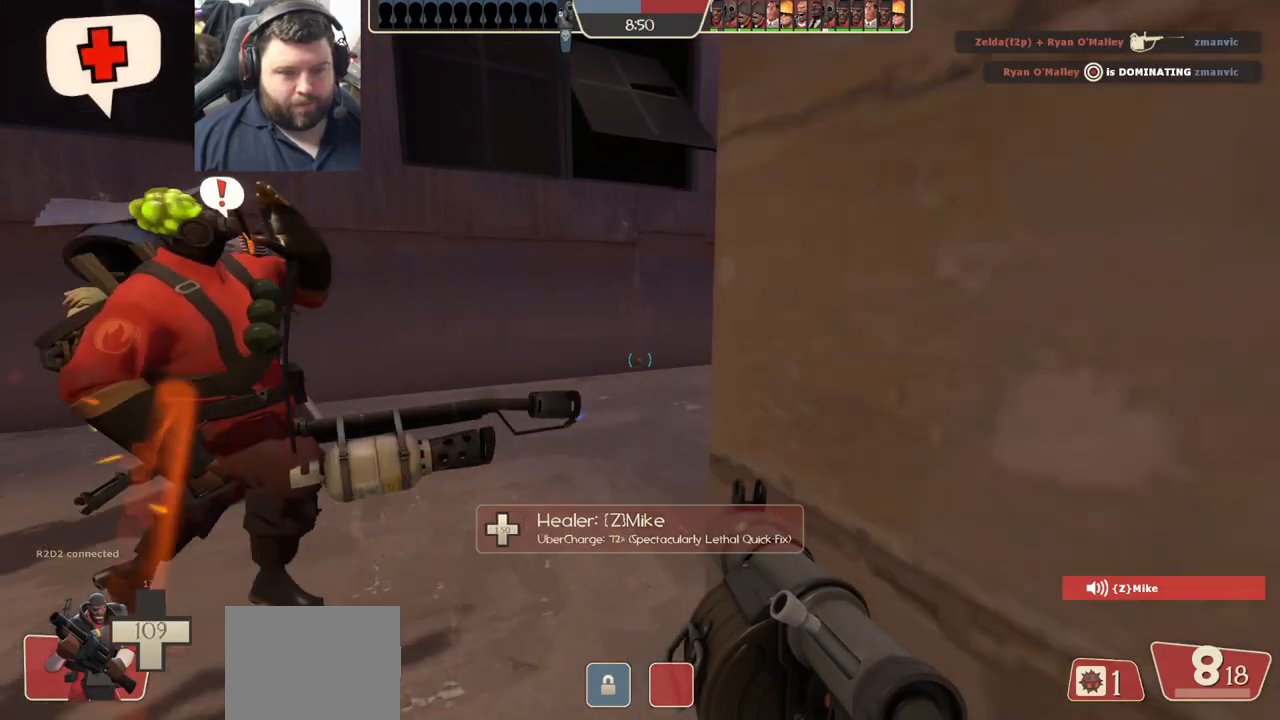
{"buttons": [], "left_stick": "up-left", "right_stick": "center", "events": [[17, "SQUARE", "up"], [200, "left_stick", "up-left"], [217, "right_stick", "right"], [367, "right_stick", "center"]]}
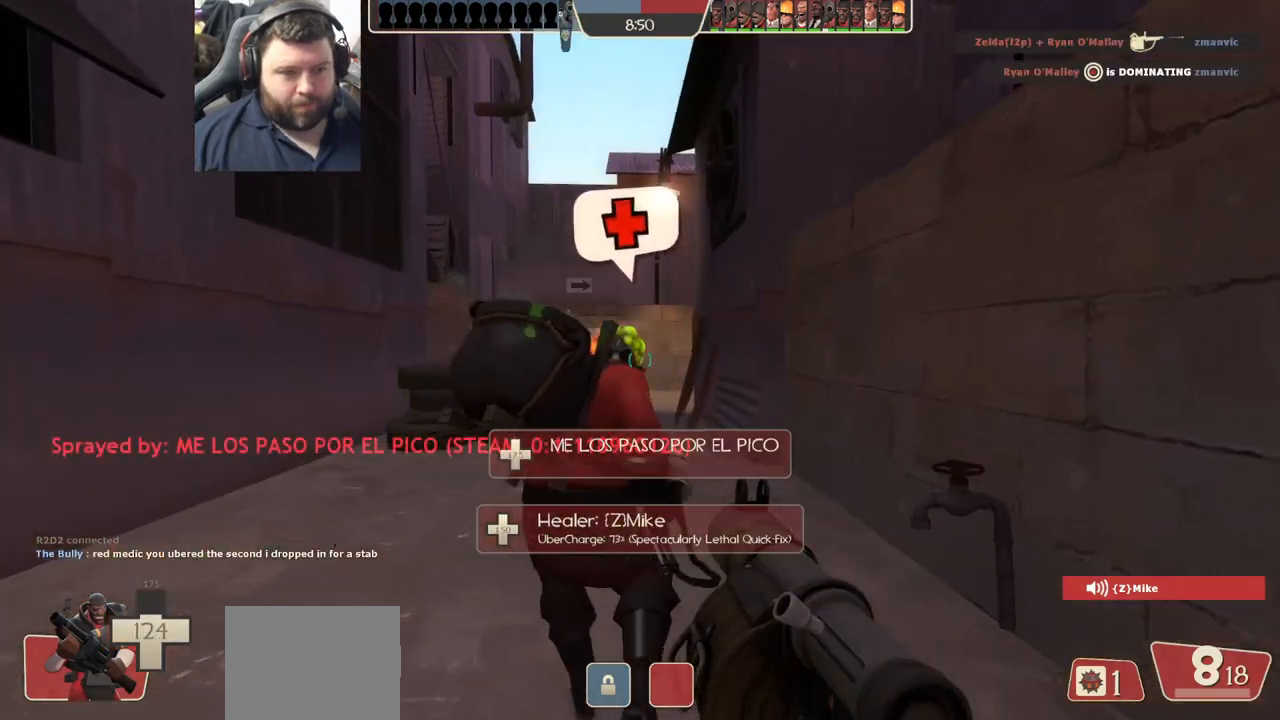
{"buttons": ["L2"], "left_stick": "up", "right_stick": "center", "events": [[17, "SQUARE", "down"], [100, "SQUARE", "up"], [183, "SQUARE", "down"], [250, "SQUARE", "up"], [400, "L2", "down"], [450, "left_stick", "up"]]}
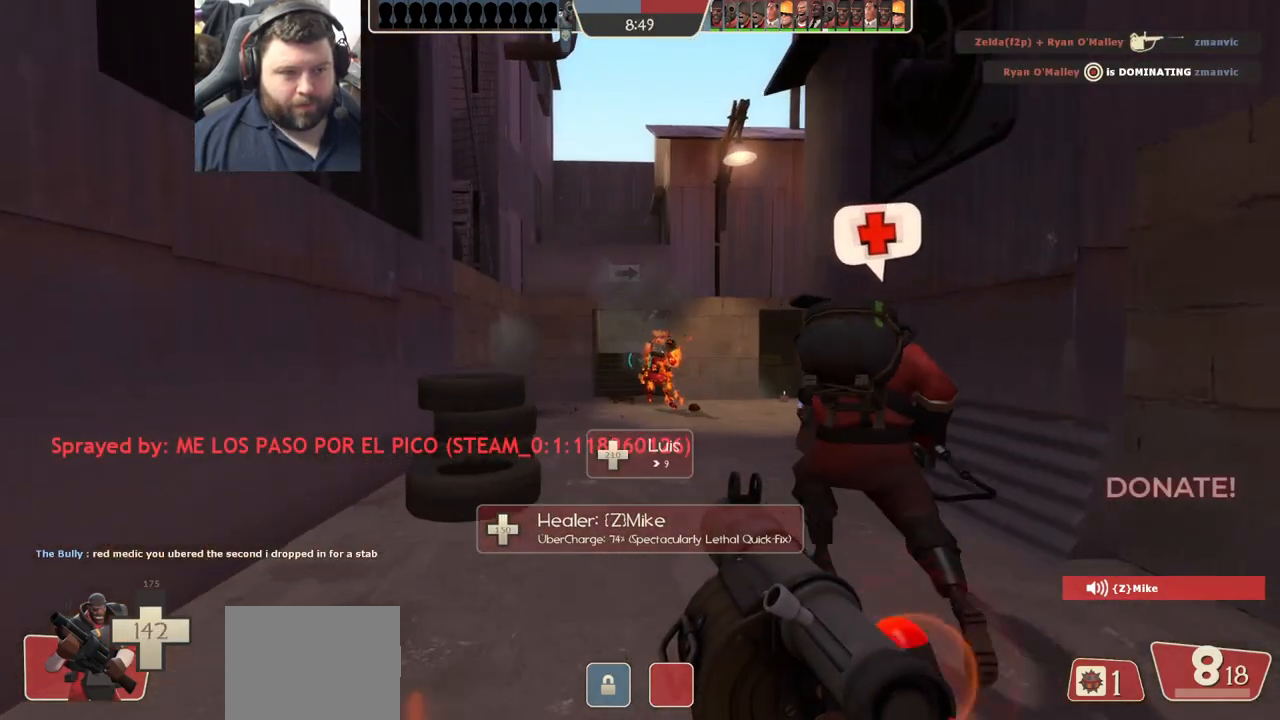
{"buttons": [], "left_stick": "up", "right_stick": "center", "events": [[67, "L2", "up"], [333, "SQUARE", "down"], [400, "SQUARE", "up"]]}
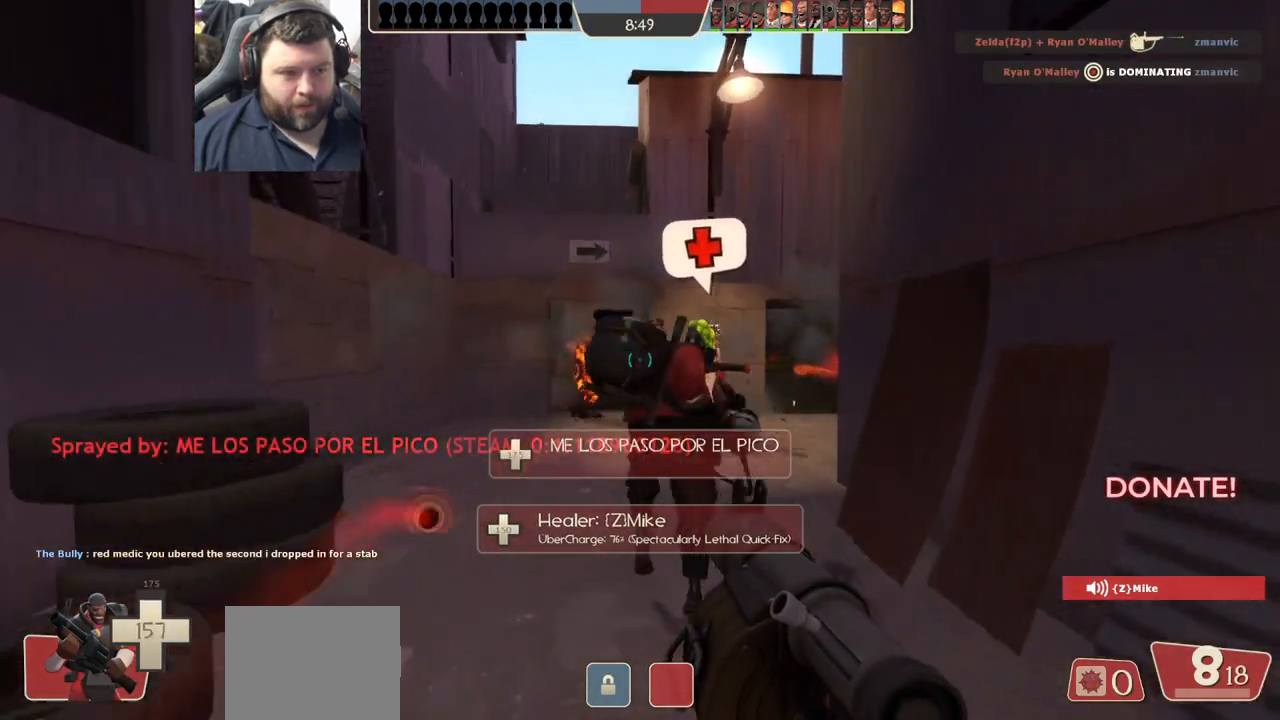
{"buttons": [], "left_stick": "up-left", "right_stick": "right", "events": [[217, "left_stick", "up-left"], [433, "right_stick", "right"]]}
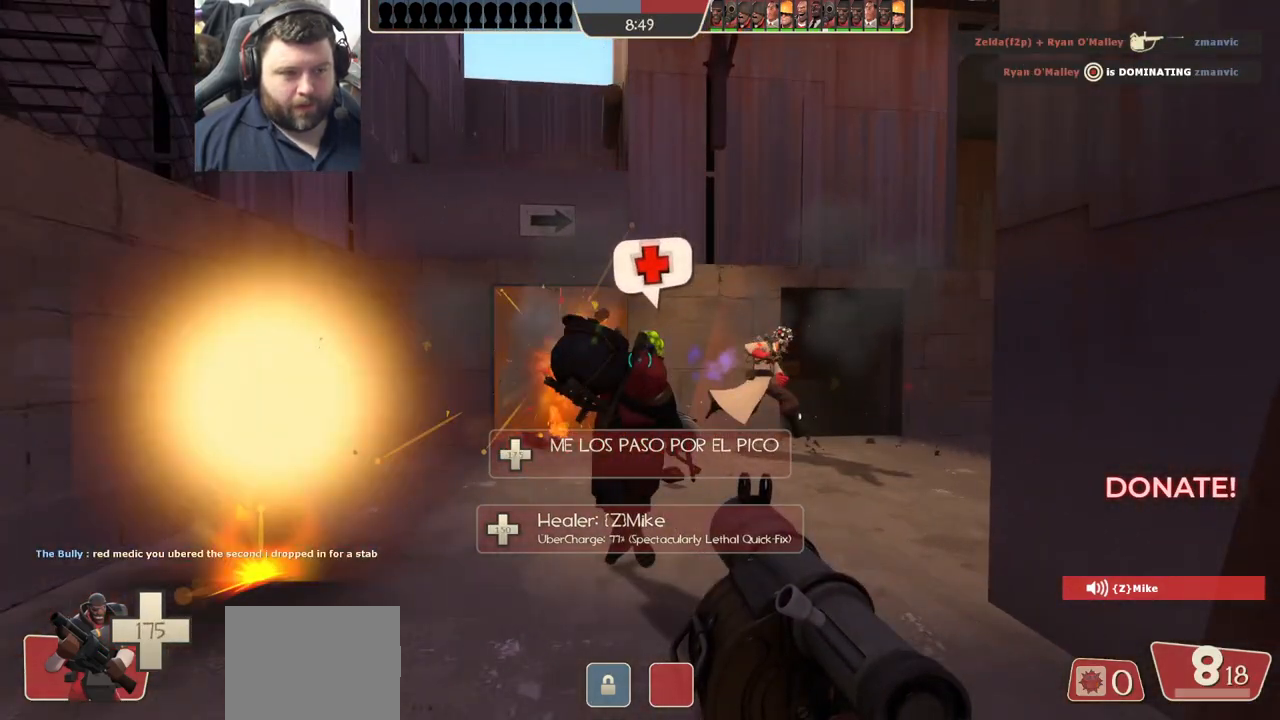
{"buttons": [], "left_stick": "up-left", "right_stick": "center", "events": [[100, "right_stick", "center"]]}
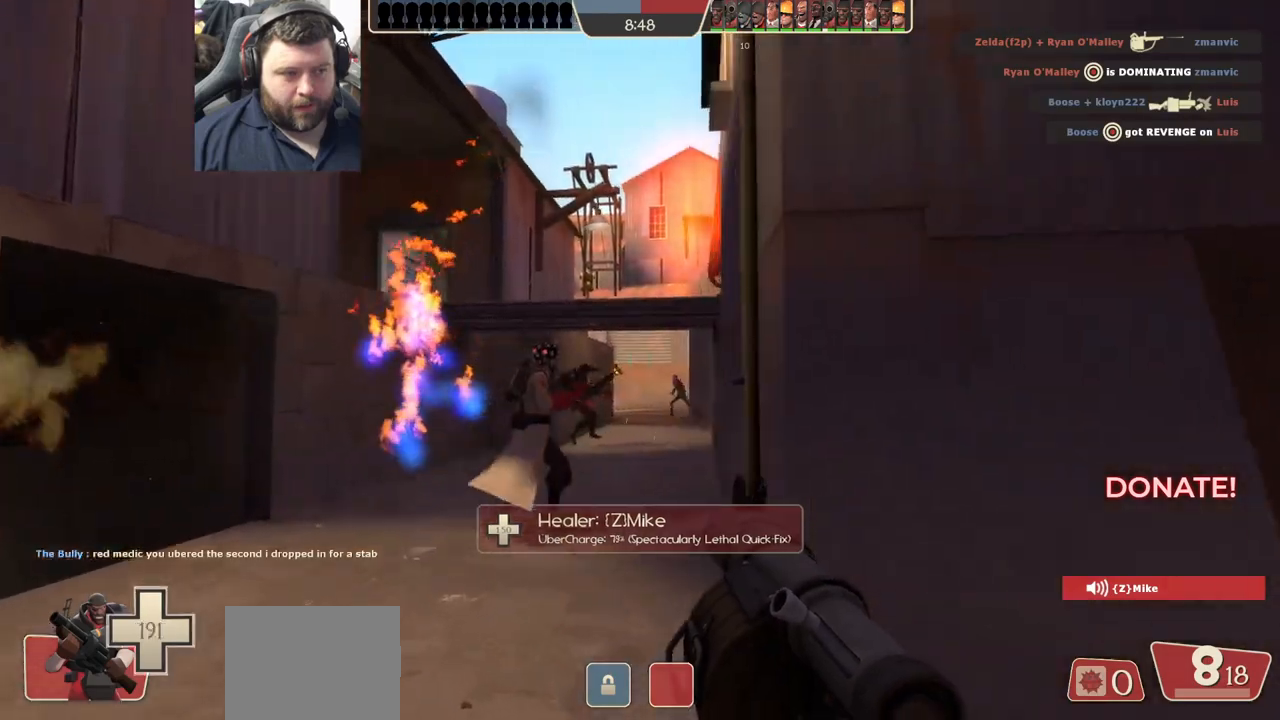
{"buttons": [], "left_stick": "down-right", "right_stick": "center", "events": [[100, "right_stick", "up-left"], [133, "left_stick", "down-left"], [167, "R2", "down"], [250, "R2", "up"], [283, "left_stick", "down-right"], [333, "right_stick", "left"], [367, "R2", "down"], [417, "R2", "up"], [500, "right_stick", "center"]]}
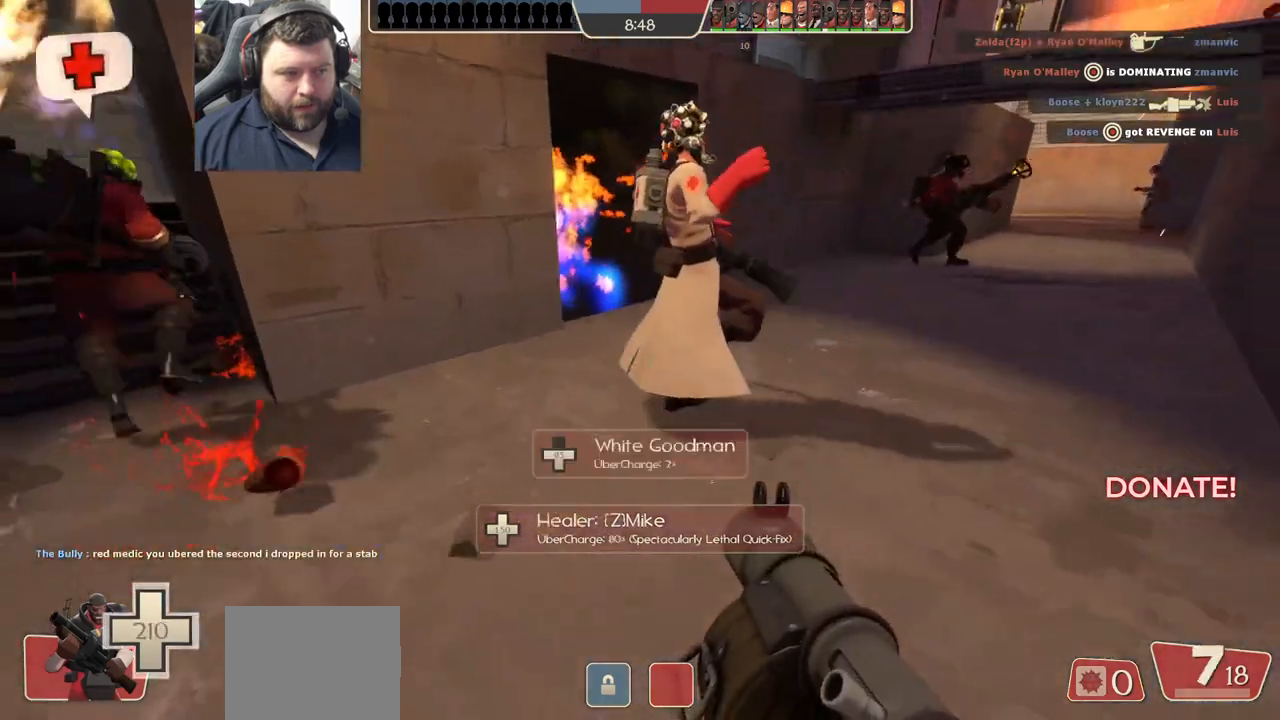
{"buttons": ["L2"], "left_stick": "down-right", "right_stick": "center", "events": [[200, "right_stick", "left"], [250, "L2", "down"], [267, "R2", "down"], [317, "L1", "down"], [317, "R2", "up"], [367, "L1", "up"], [383, "L2", "up"], [383, "R2", "down"], [417, "right_stick", "center"], [467, "L2", "down"], [467, "R2", "up"]]}
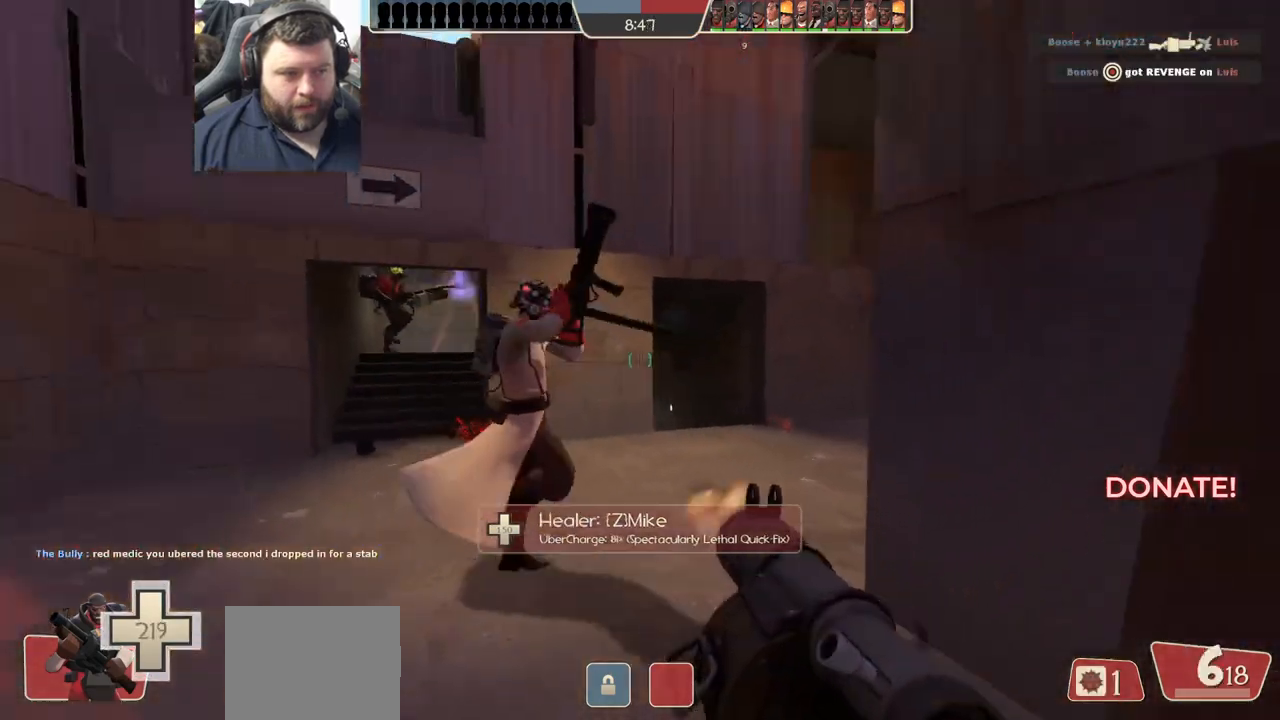
{"buttons": [], "left_stick": "up-left", "right_stick": "center", "events": [[33, "R2", "down"], [83, "L2", "up"], [83, "R2", "up"], [167, "R2", "down"], [217, "R2", "up"], [300, "left_stick", "down-left"], [417, "SQUARE", "down"], [433, "left_stick", "up-left"], [500, "SQUARE", "up"]]}
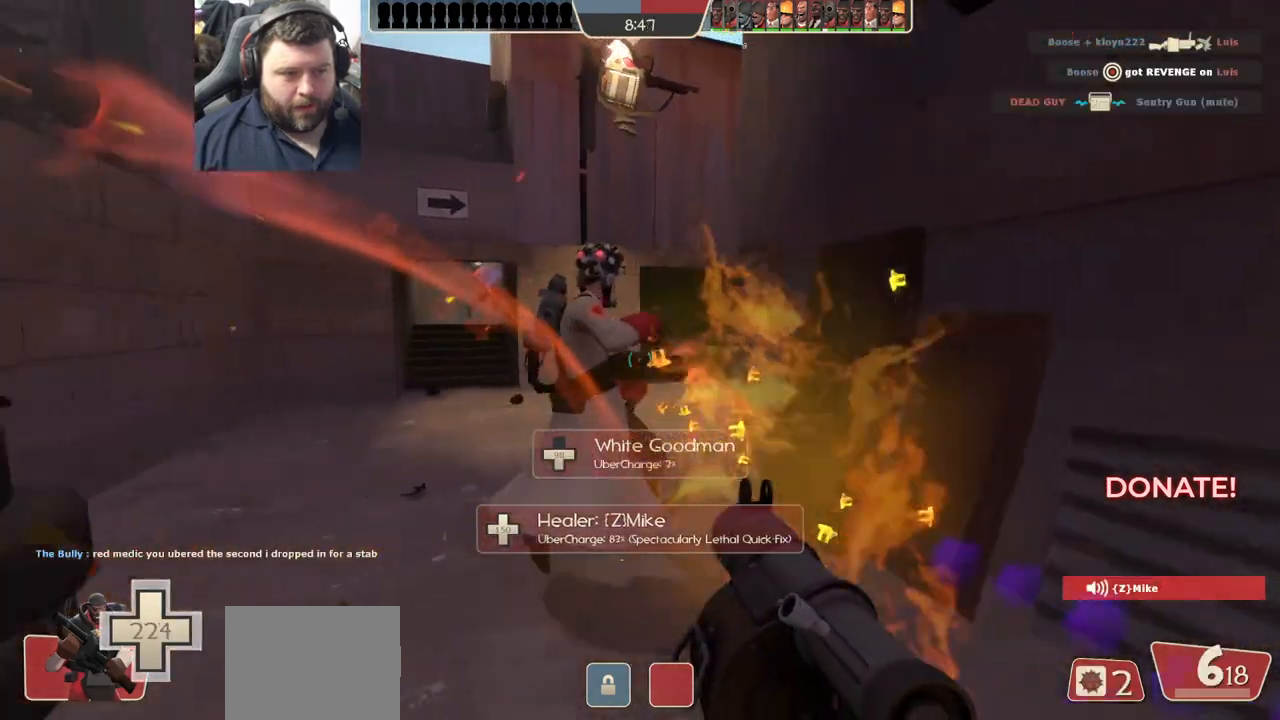
{"buttons": ["L2"], "left_stick": "up", "right_stick": "center", "events": [[50, "SQUARE", "down"], [167, "SQUARE", "up"], [233, "SQUARE", "down"], [233, "left_stick", "up"], [300, "L2", "down"], [350, "SQUARE", "up"], [467, "L2", "up"], [500, "L2", "down"]]}
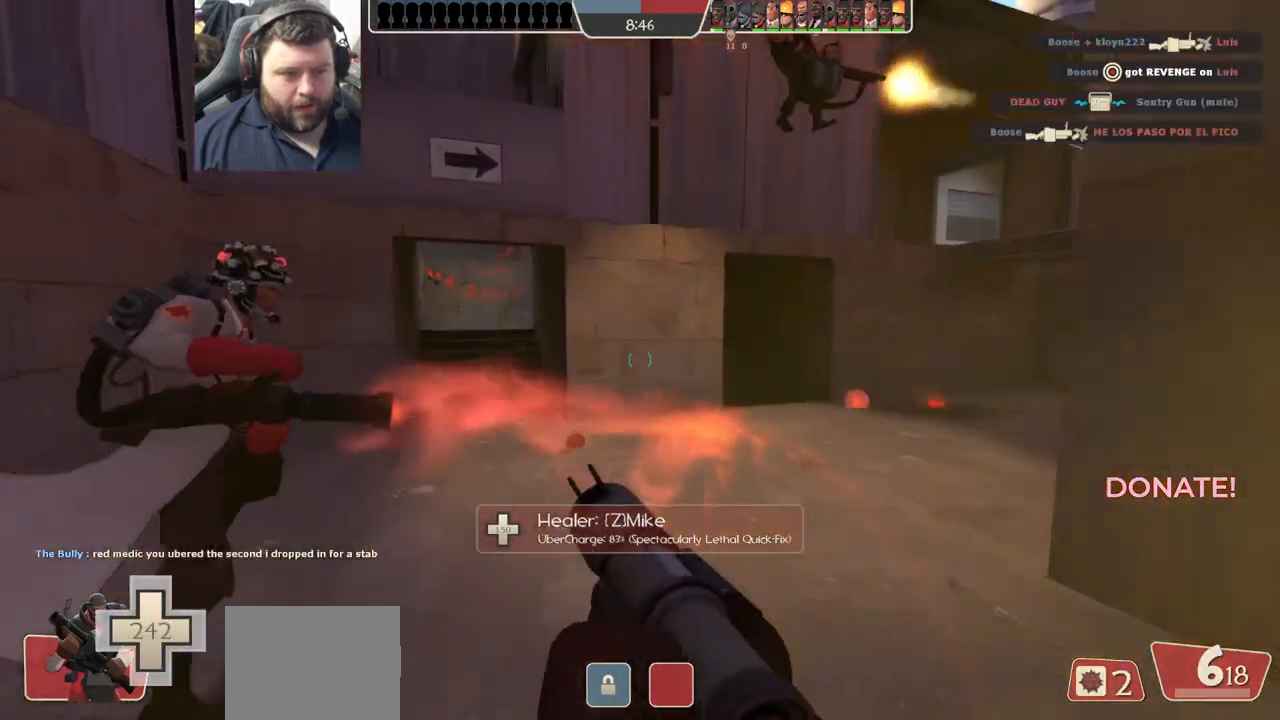
{"buttons": ["TRIANGLE"], "left_stick": "up-left", "right_stick": "center", "events": [[150, "L2", "up"], [167, "right_stick", "right"], [250, "right_stick", "center"], [350, "TRIANGLE", "down"], [367, "left_stick", "up-left"]]}
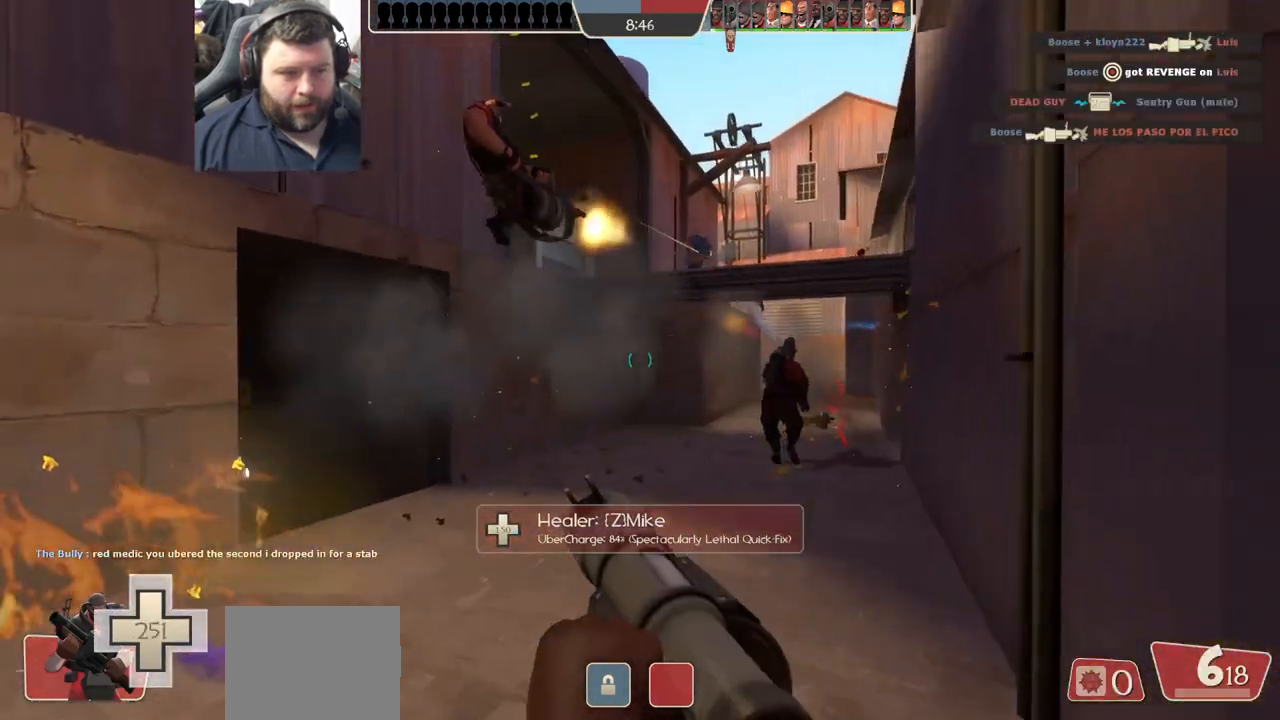
{"buttons": ["TRIANGLE"], "left_stick": "down-right", "right_stick": "center", "events": [[133, "left_stick", "up-right"], [200, "left_stick", "down-right"]]}
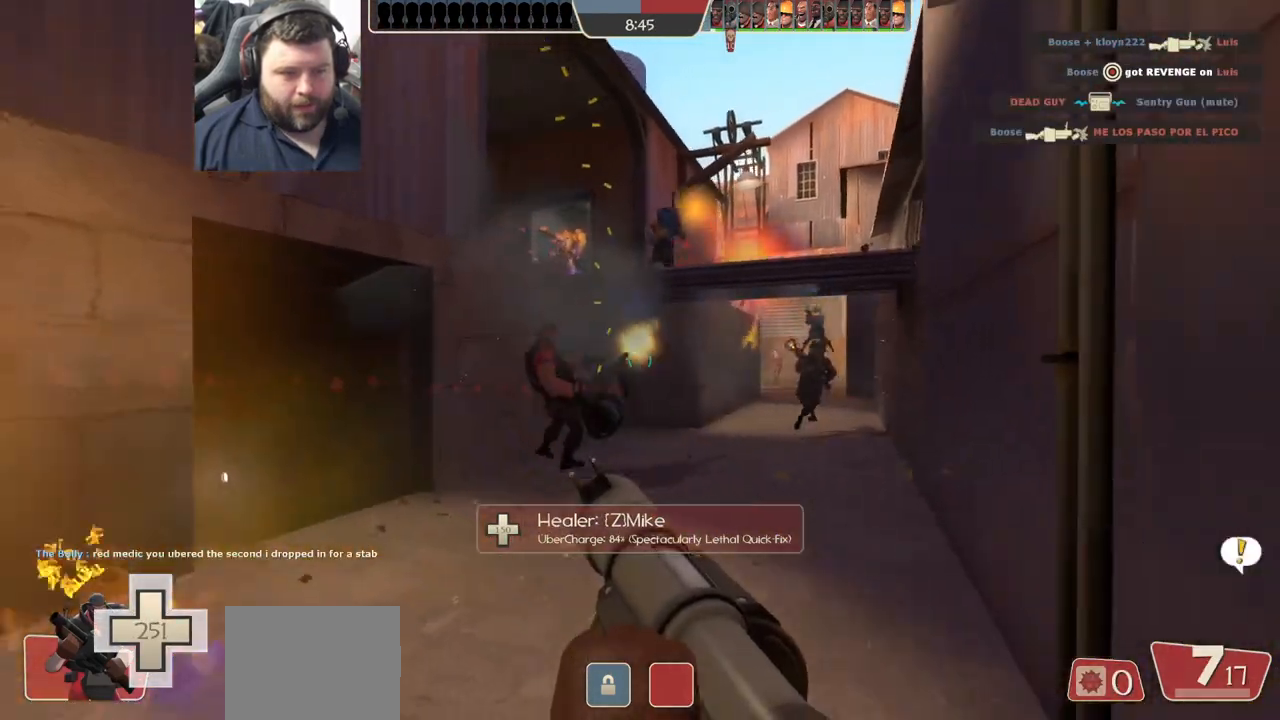
{"buttons": ["TRIANGLE"], "left_stick": "down", "right_stick": "center", "events": [[183, "left_stick", "right"], [283, "left_stick", "up-right"], [467, "left_stick", "down"]]}
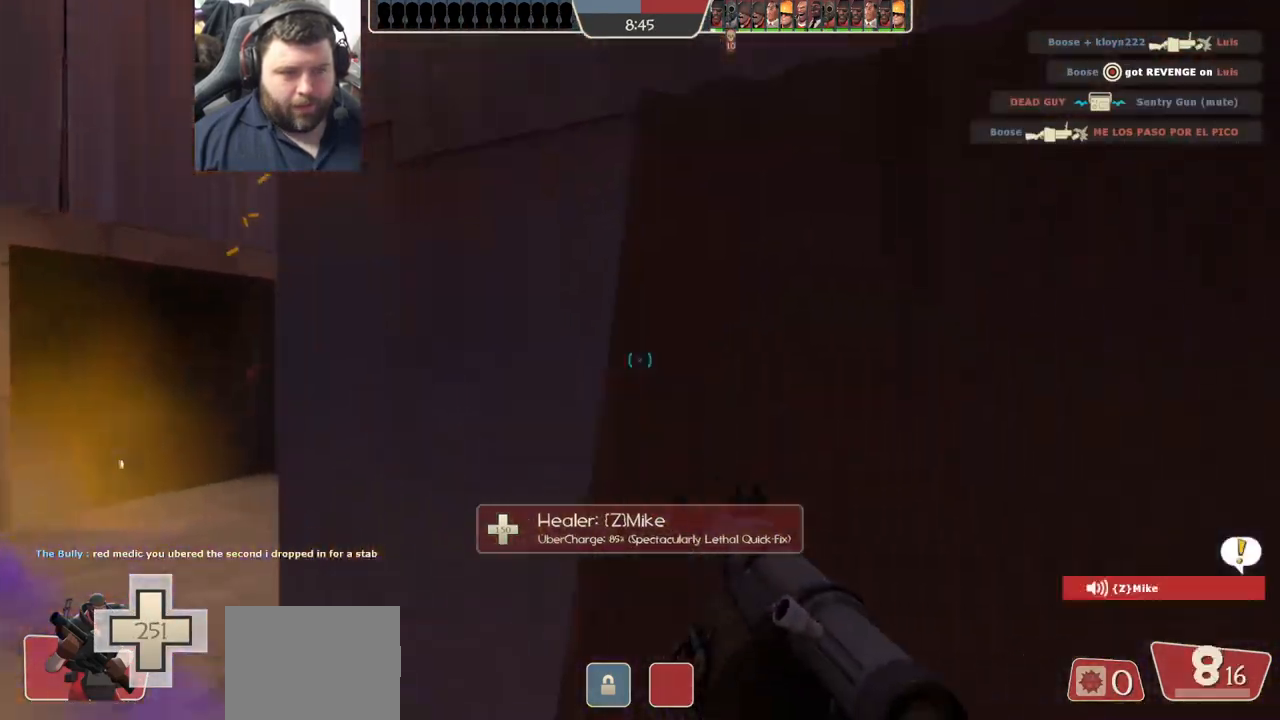
{"buttons": ["TRIANGLE"], "left_stick": "up-left", "right_stick": "center", "events": [[67, "left_stick", "down-left"], [283, "left_stick", "up-left"]]}
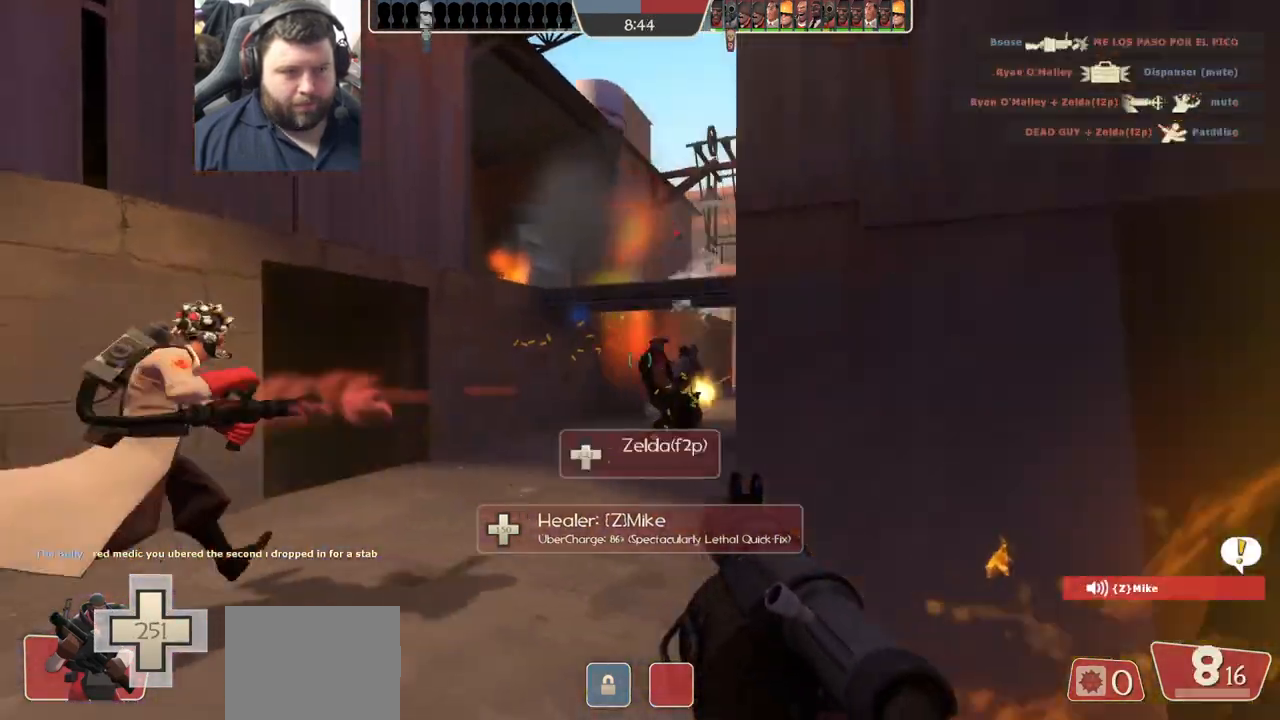
{"buttons": [], "left_stick": "up", "right_stick": "down", "events": [[33, "TRIANGLE", "up"], [317, "R2", "down"], [317, "left_stick", "up"], [467, "R2", "up"], [467, "right_stick", "down"]]}
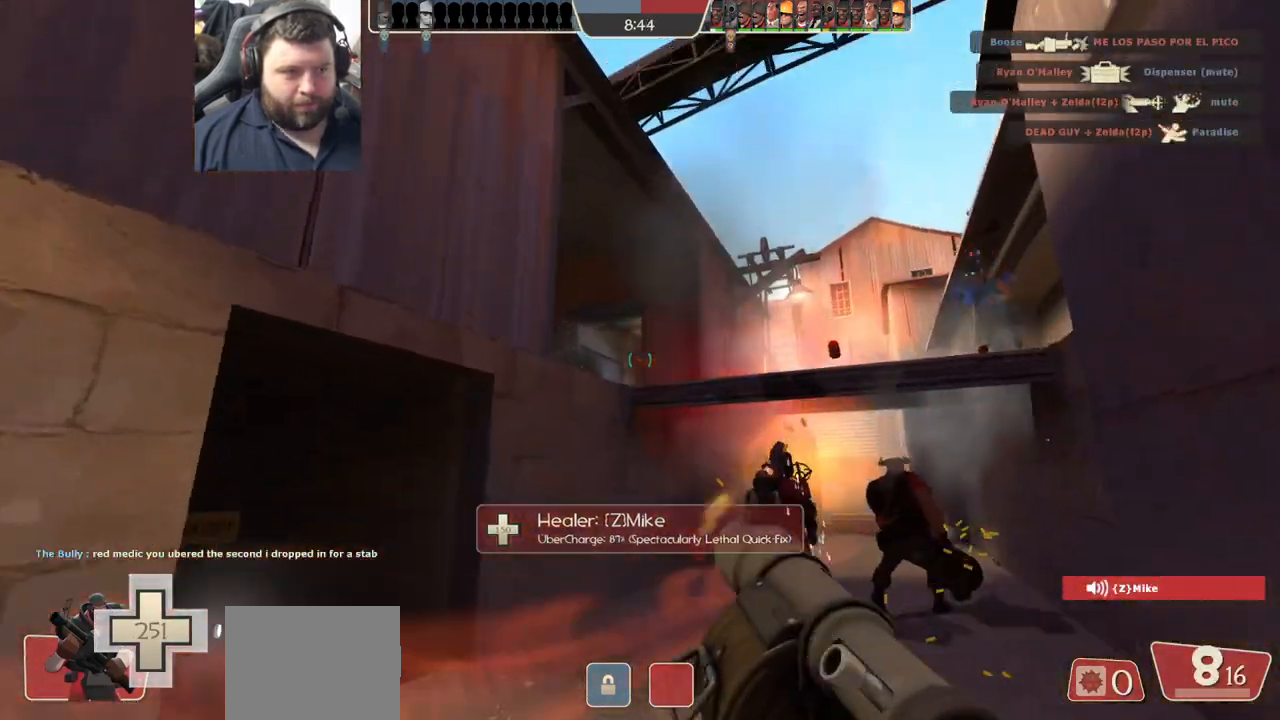
{"buttons": [], "left_stick": "up", "right_stick": "center", "events": [[17, "R2", "down"], [67, "R2", "up"], [83, "right_stick", "center"], [100, "left_stick", "down"], [167, "R2", "down"], [217, "R2", "up"], [267, "left_stick", "down-left"], [417, "R2", "down"], [417, "left_stick", "up-left"], [467, "left_stick", "up"], [500, "R2", "up"]]}
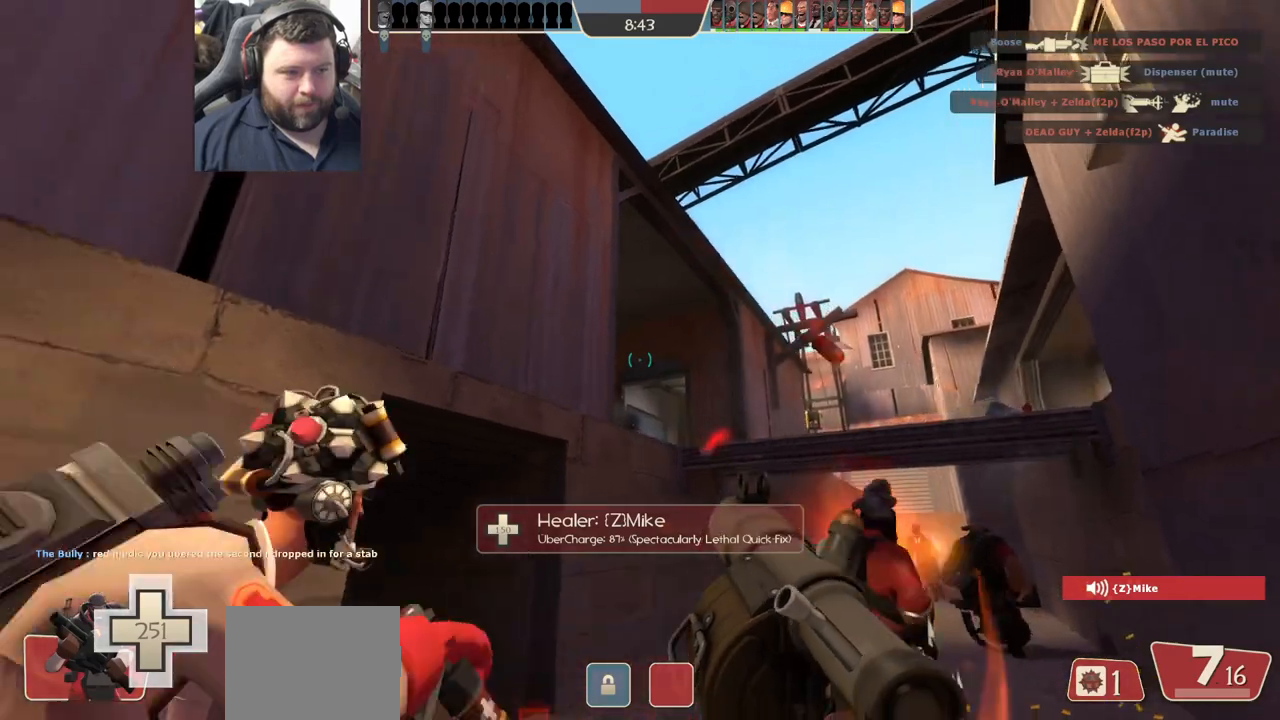
{"buttons": ["R2"], "left_stick": "up", "right_stick": "center", "events": [[67, "R2", "down"], [133, "R2", "up"], [133, "left_stick", "right"], [217, "R2", "down"], [233, "left_stick", "down"], [267, "R2", "up"], [350, "R2", "down"], [383, "left_stick", "up"], [433, "R2", "up"], [500, "R2", "down"]]}
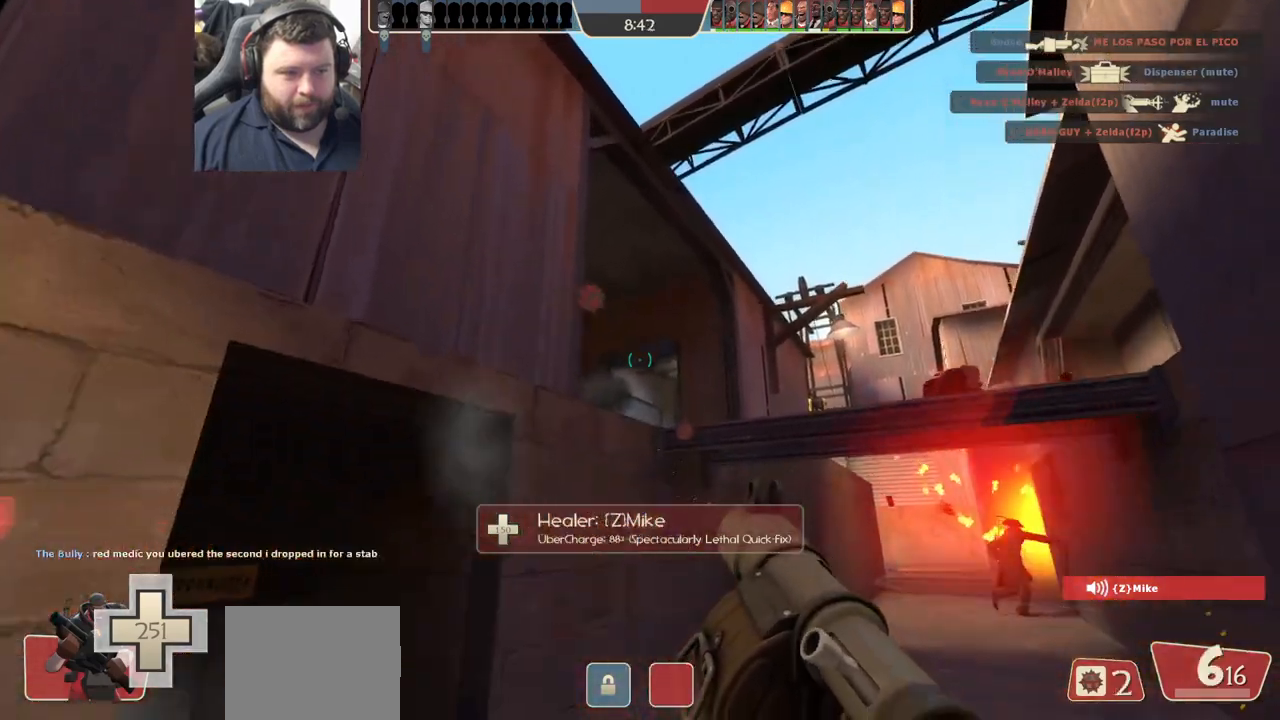
{"buttons": ["L2"], "left_stick": "up", "right_stick": "center", "events": [[50, "R2", "up"], [50, "left_stick", "down"], [133, "R2", "down"], [200, "R2", "up"], [267, "R2", "down"], [300, "left_stick", "center"], [333, "R2", "up"], [367, "left_stick", "up"], [400, "R2", "down"], [483, "L2", "down"], [483, "R2", "up"]]}
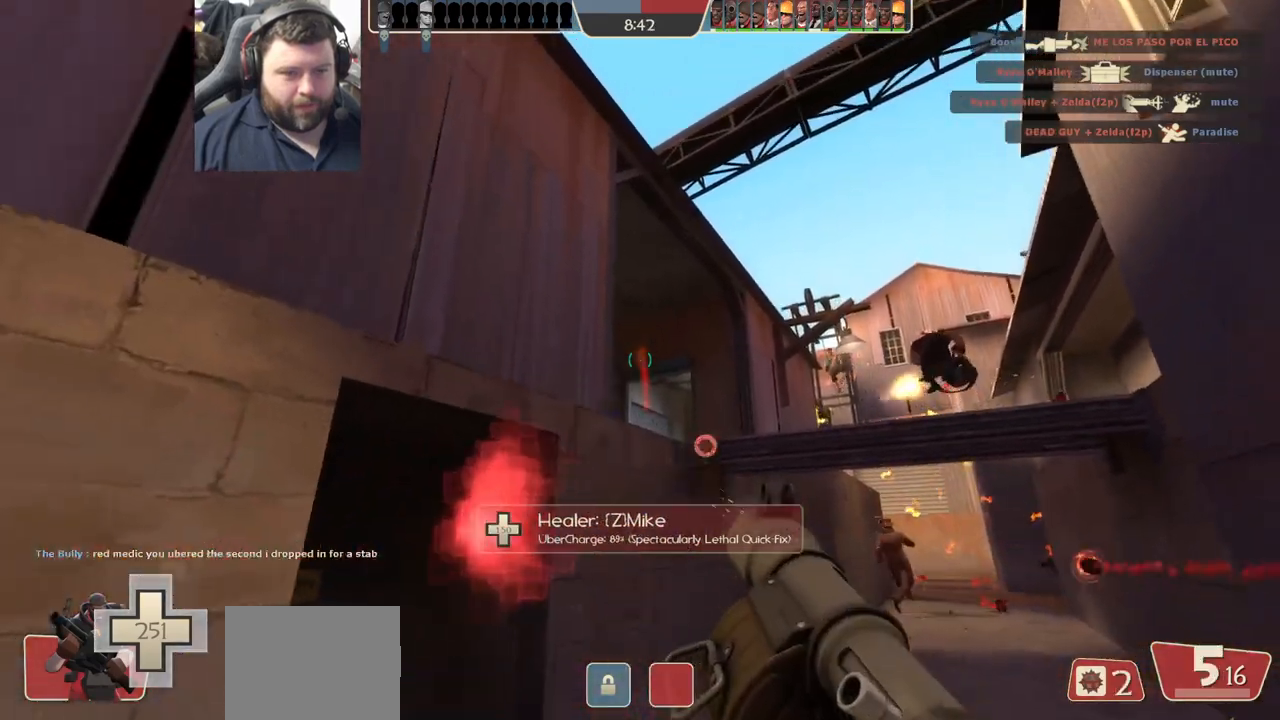
{"buttons": ["L2", "R2"], "left_stick": "down-left", "right_stick": "center", "events": [[50, "R2", "down"], [67, "left_stick", "center"], [100, "L2", "up"], [133, "R2", "up"], [133, "left_stick", "down-left"], [183, "L2", "down"], [200, "R2", "down"], [283, "L2", "up"], [283, "R2", "up"], [333, "R2", "down"], [383, "L1", "down"], [383, "L2", "down"], [433, "L1", "up"]]}
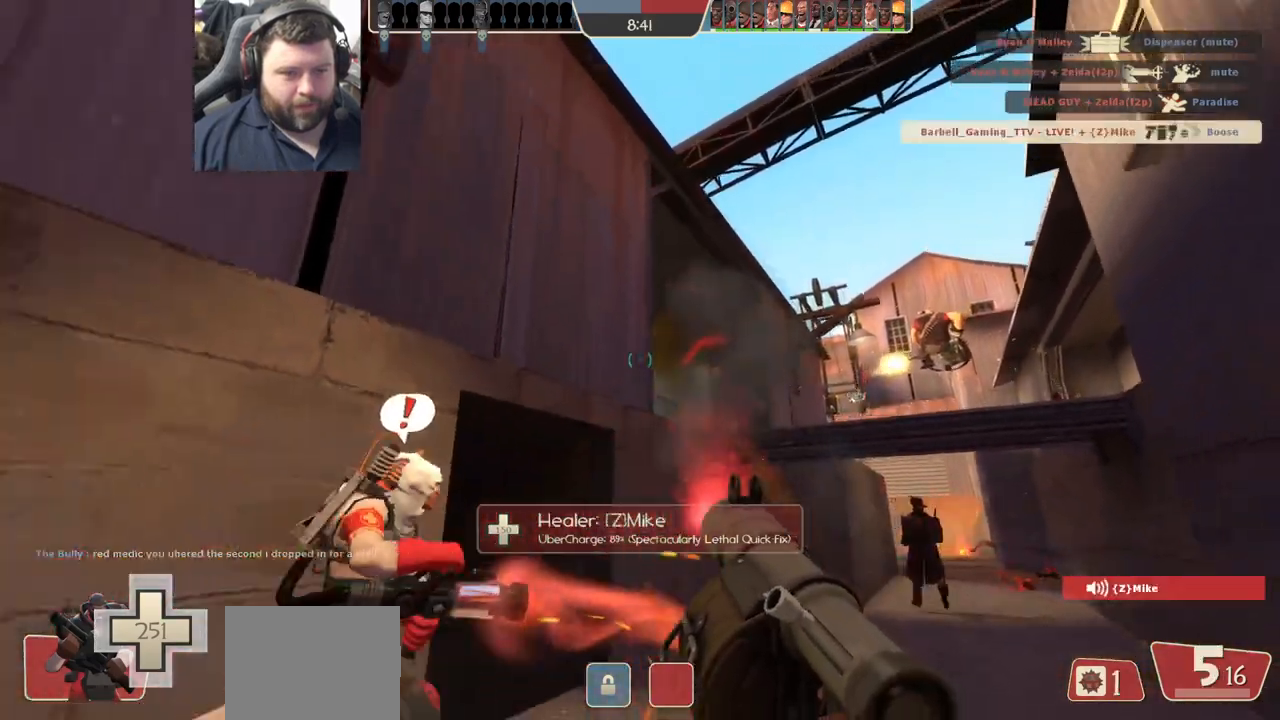
{"buttons": ["L2"], "left_stick": "up-left", "right_stick": "center", "events": [[33, "R2", "up"], [67, "R2", "down"], [183, "L2", "up"], [183, "R2", "up"], [183, "left_stick", "up-left"], [200, "right_stick", "left"], [217, "L2", "down"], [267, "right_stick", "center"], [383, "L2", "up"], [383, "SQUARE", "down"], [450, "L2", "down"], [450, "SQUARE", "up"]]}
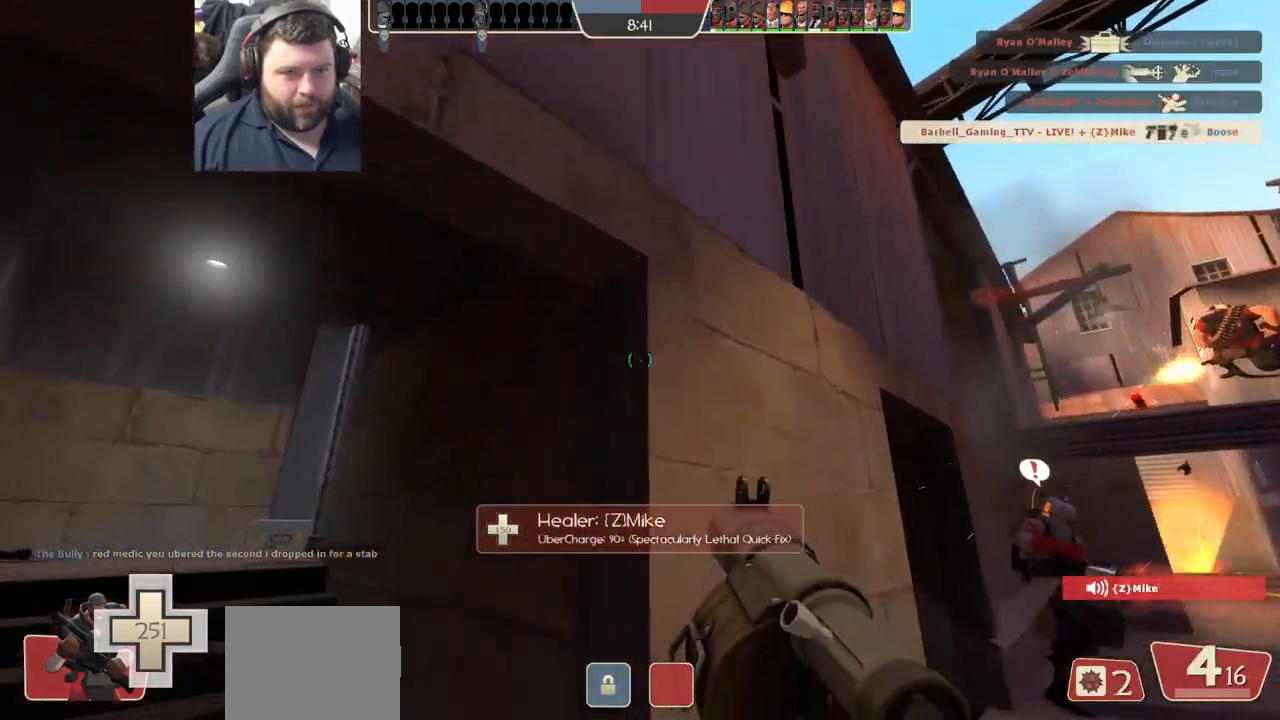
{"buttons": ["L2"], "left_stick": "up-left", "right_stick": "center", "events": [[17, "SQUARE", "down"], [83, "L2", "up"], [117, "SQUARE", "up"], [133, "L2", "down"], [317, "L2", "up"], [333, "right_stick", "up-left"], [417, "L2", "down"], [450, "right_stick", "center"]]}
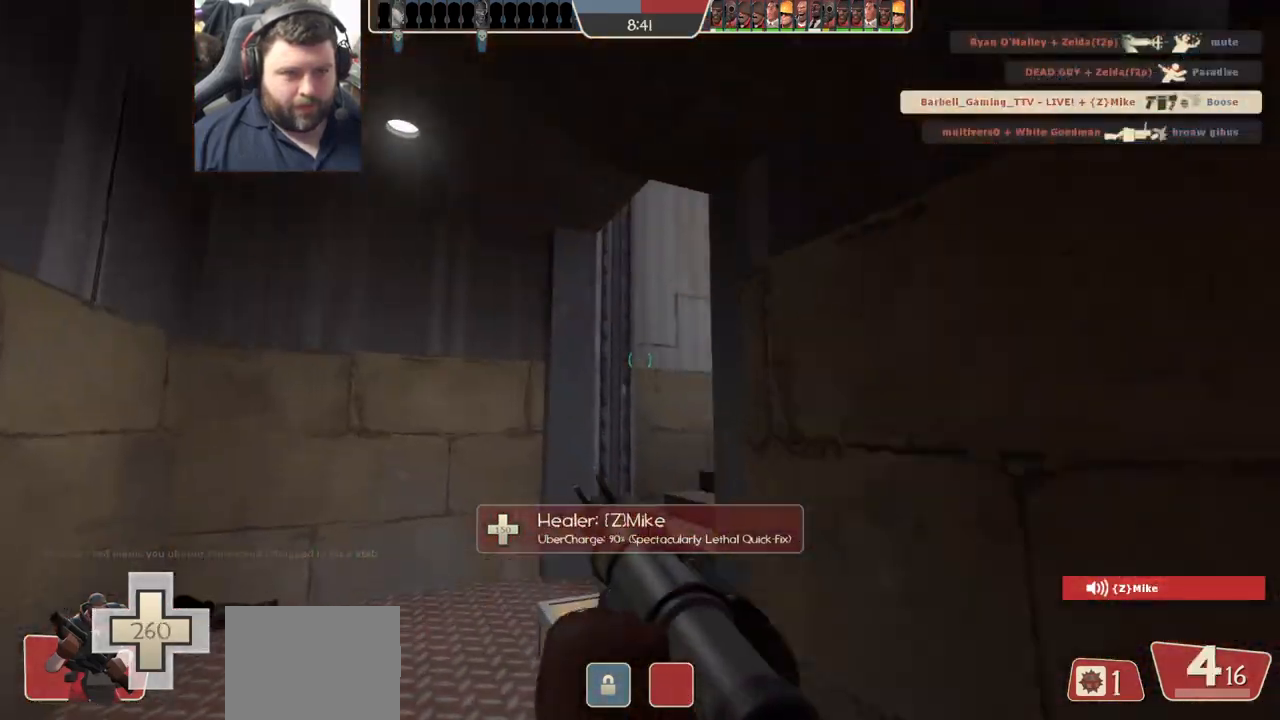
{"buttons": [], "left_stick": "up-left", "right_stick": "center", "events": [[50, "L2", "up"], [117, "L2", "down"], [233, "right_stick", "up-right"], [267, "L2", "up"], [350, "right_stick", "center"]]}
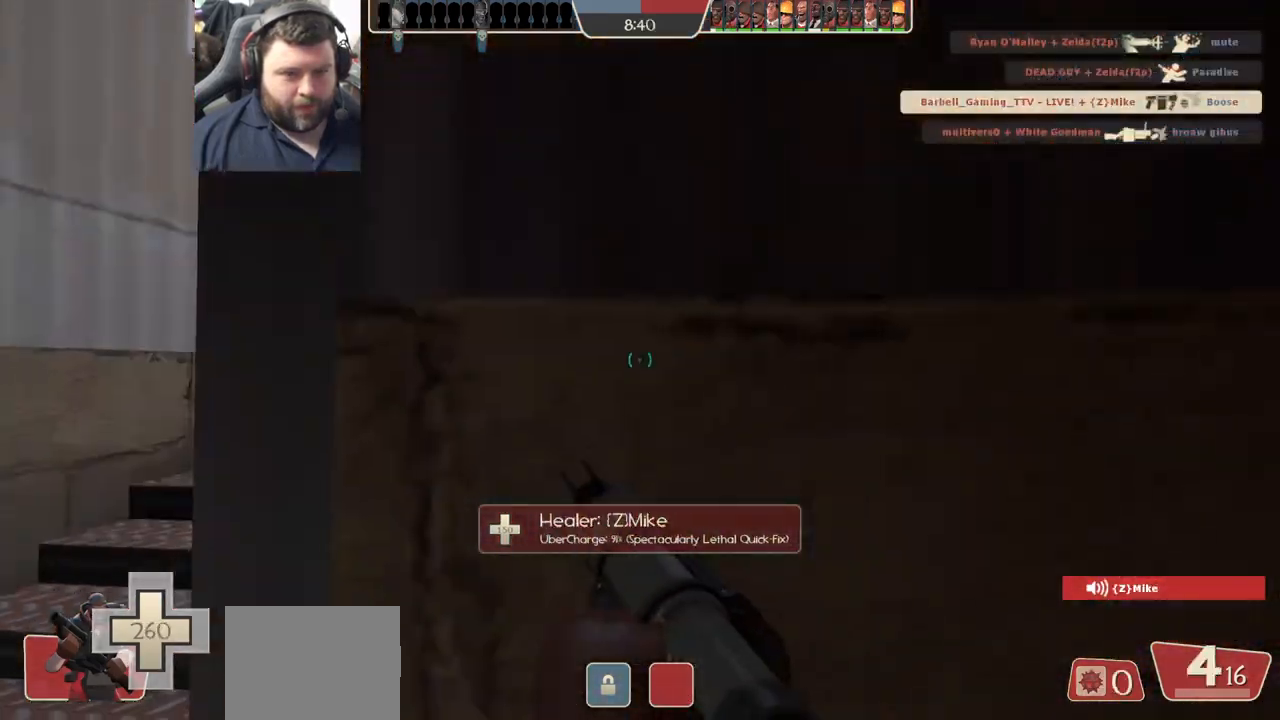
{"buttons": [], "left_stick": "up-right", "right_stick": "up", "events": [[33, "left_stick", "left"], [133, "left_stick", "up-left"], [367, "left_stick", "up-right"], [483, "right_stick", "up"]]}